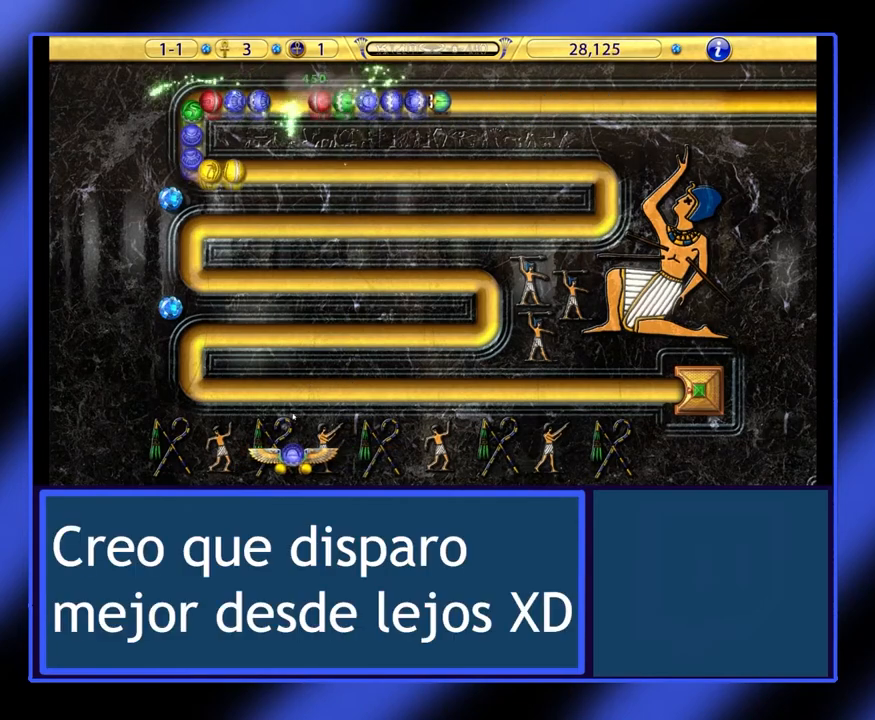
Gameplay with keyboard and mouse; each line is a JSON object with the keys and mouse buttons held at the frame after it. "events" lists presses ("down") and releases ("up") of "mouse_left", "mouse_wheel", "mouse_right", "mouse_mb4" and "mouse_mb5" between this image and that frame as [ms after this image, input, new state], when the widget could be followed in between. "mouse_left", "mouse_wheel", "mouse_right", "mouse_mb4", "mouse_mb5" = the "left", "wheel", "right", "mb4", "mb5" buttons of the "mouse" list. No other keys are recorded. "wheel" means that the mouse wheel is clicked or scrolled. Not read: mouse_move.
{"keys": [], "mouse": [], "events": []}
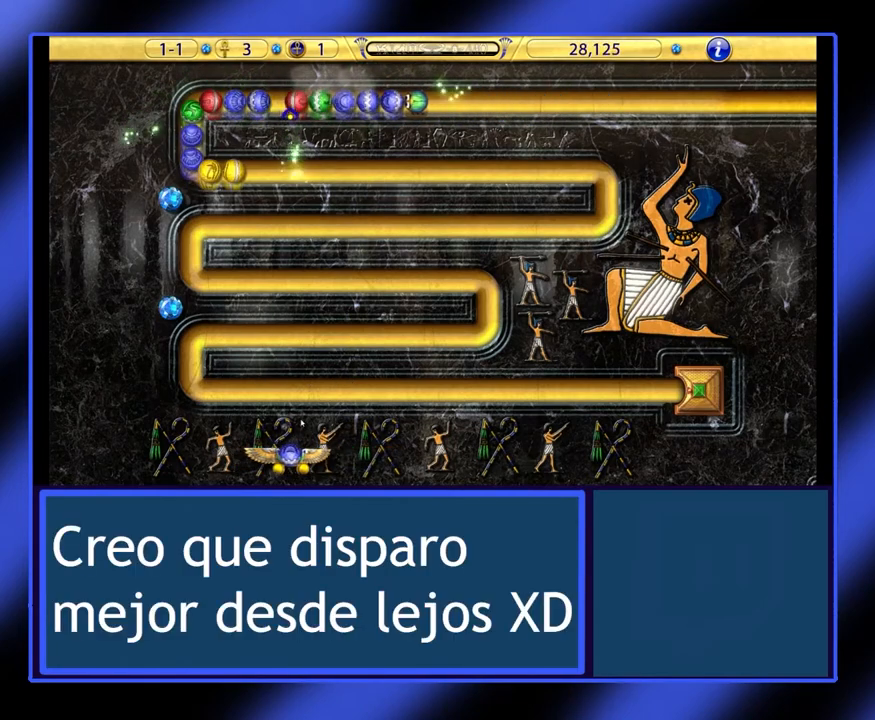
{"keys": [], "mouse": [], "events": [[367, "mouse_left", "down"], [467, "mouse_left", "up"]]}
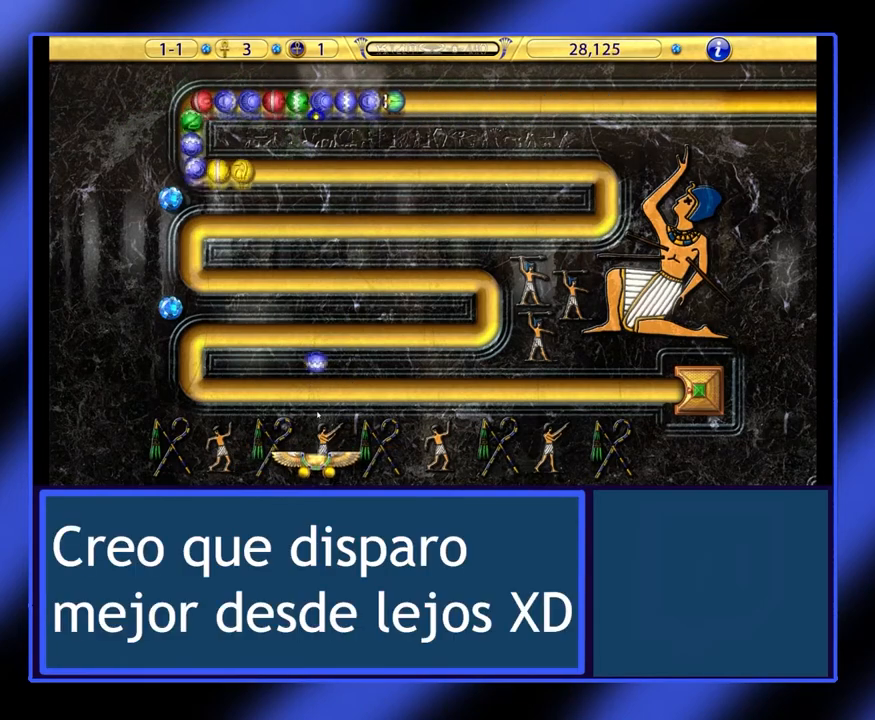
{"keys": [], "mouse": [], "events": []}
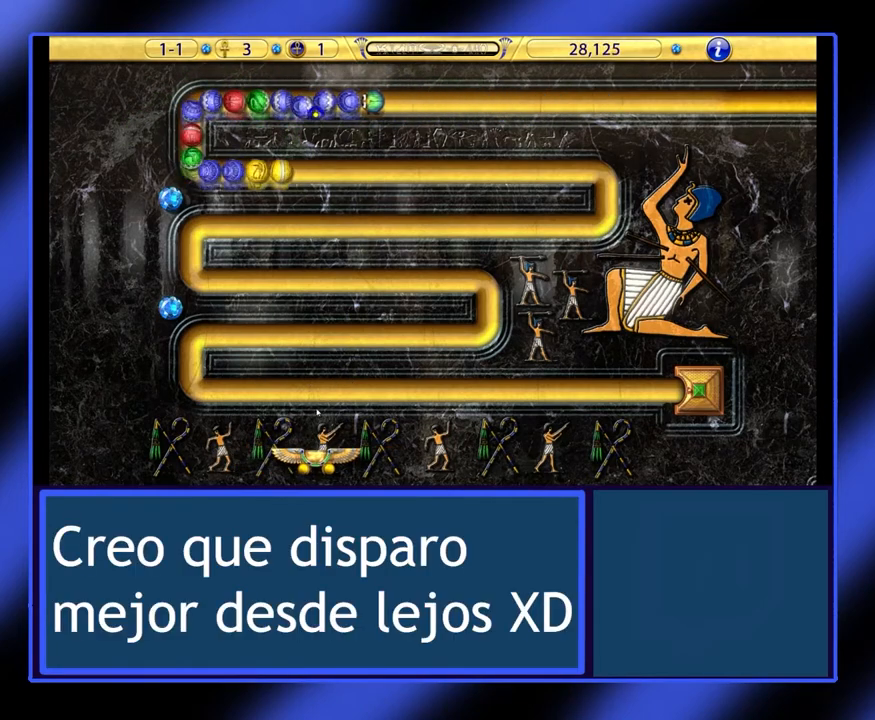
{"keys": [], "mouse": [], "events": []}
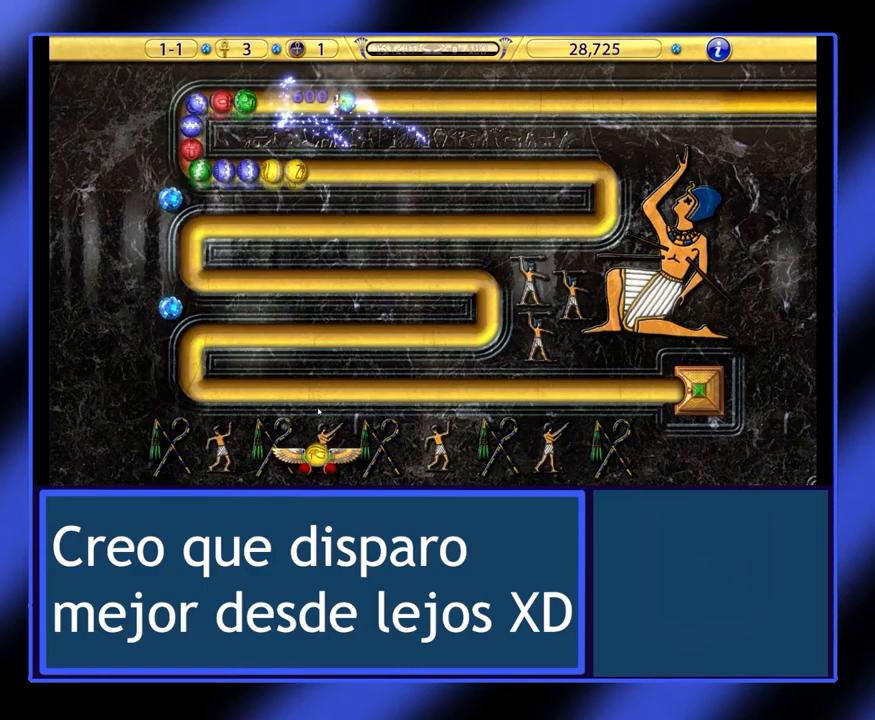
{"keys": [], "mouse": [], "events": []}
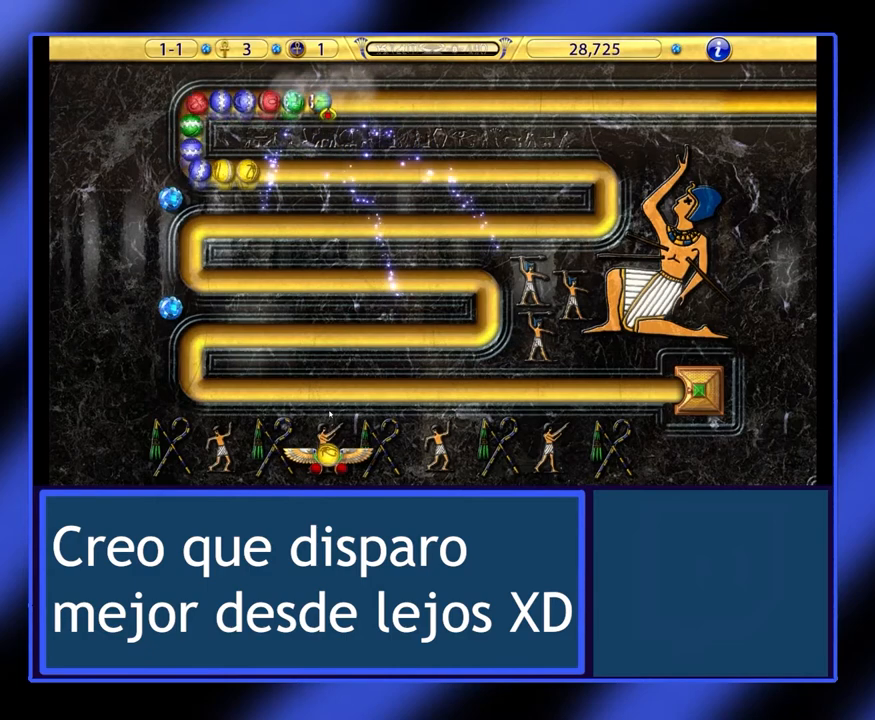
{"keys": [], "mouse": [], "events": []}
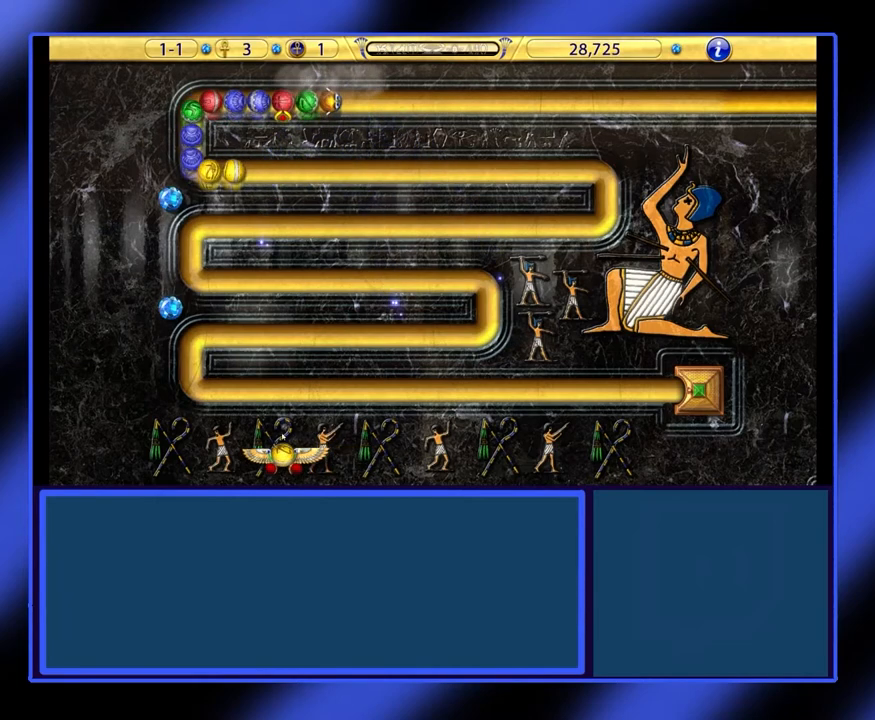
{"keys": [], "mouse": ["left"], "events": [[500, "mouse_left", "down"]]}
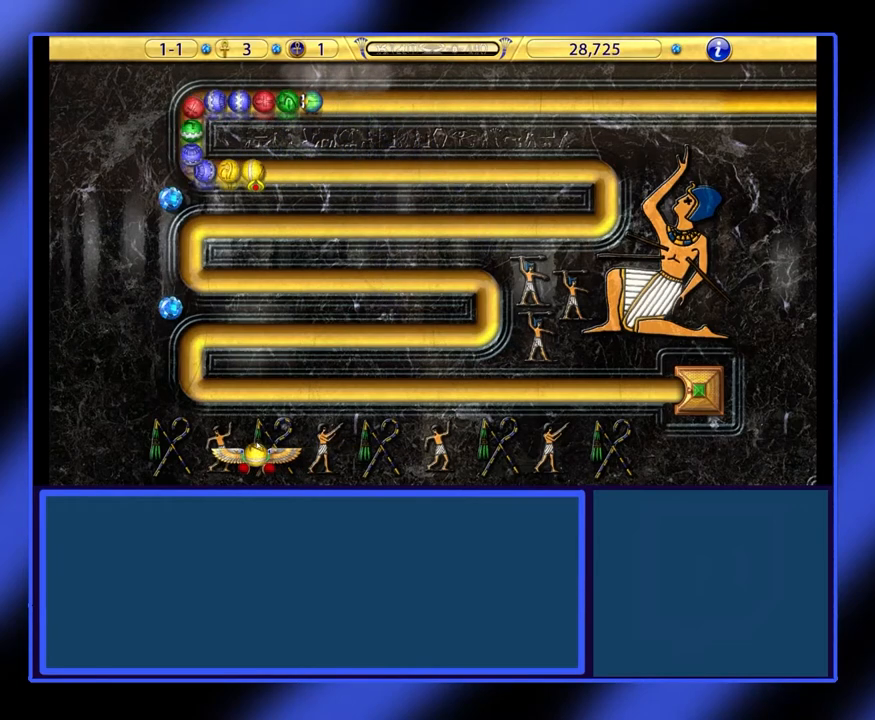
{"keys": [], "mouse": [], "events": [[100, "mouse_left", "up"]]}
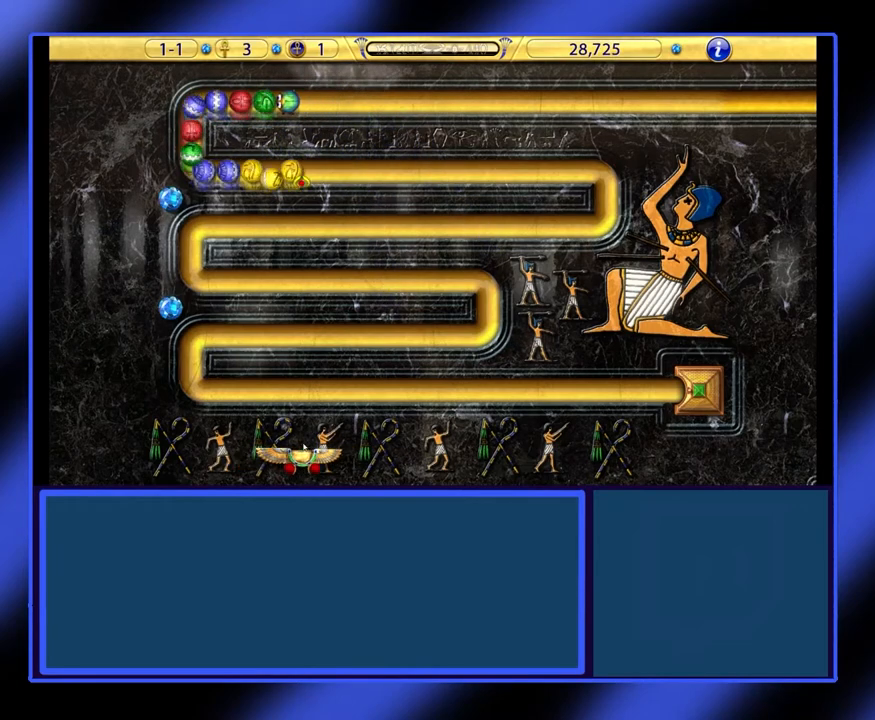
{"keys": [], "mouse": [], "events": []}
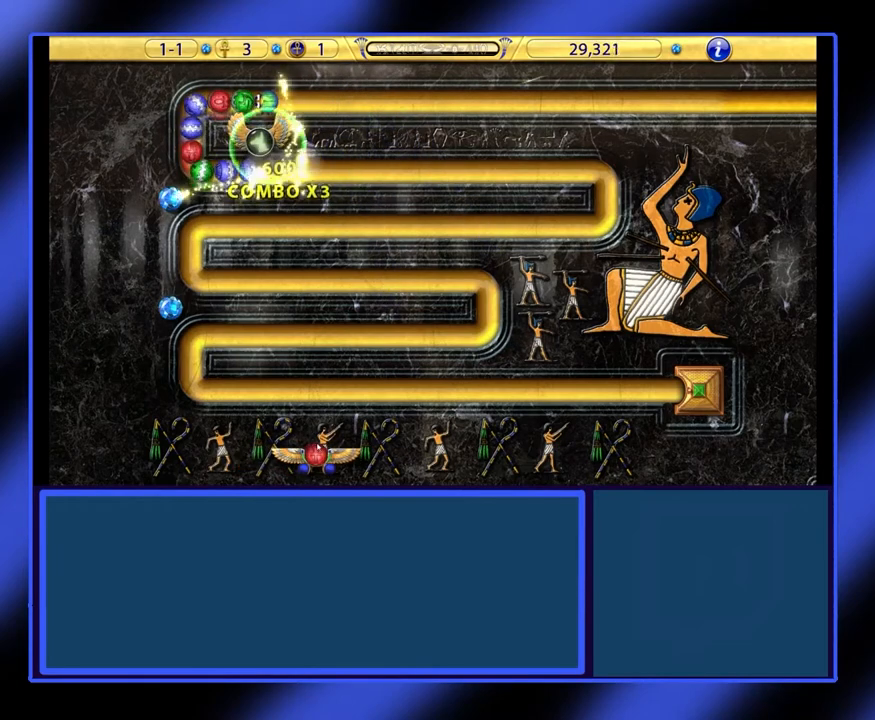
{"keys": [], "mouse": [], "events": []}
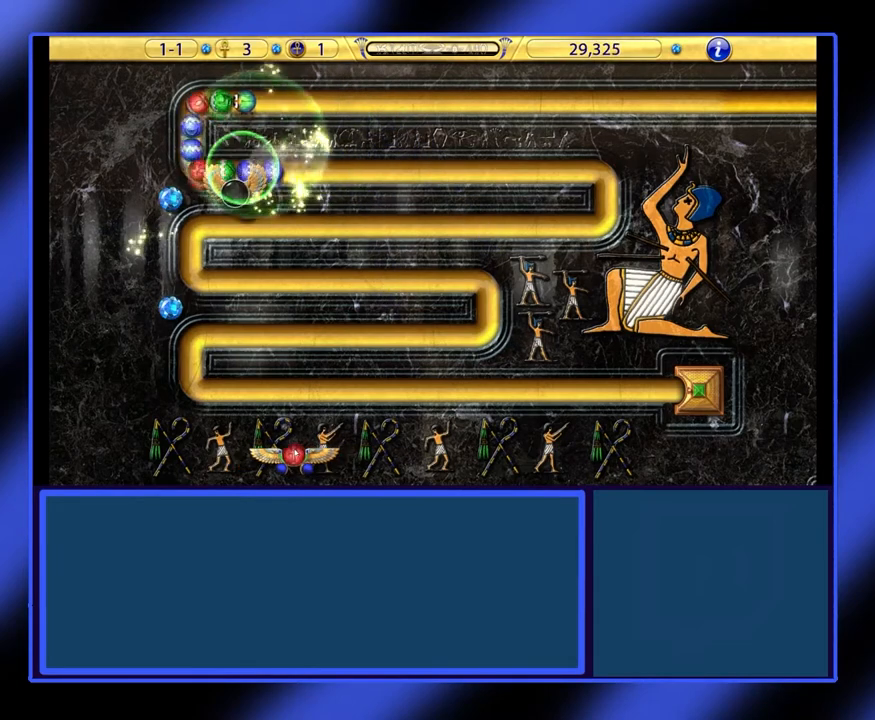
{"keys": [], "mouse": [], "events": []}
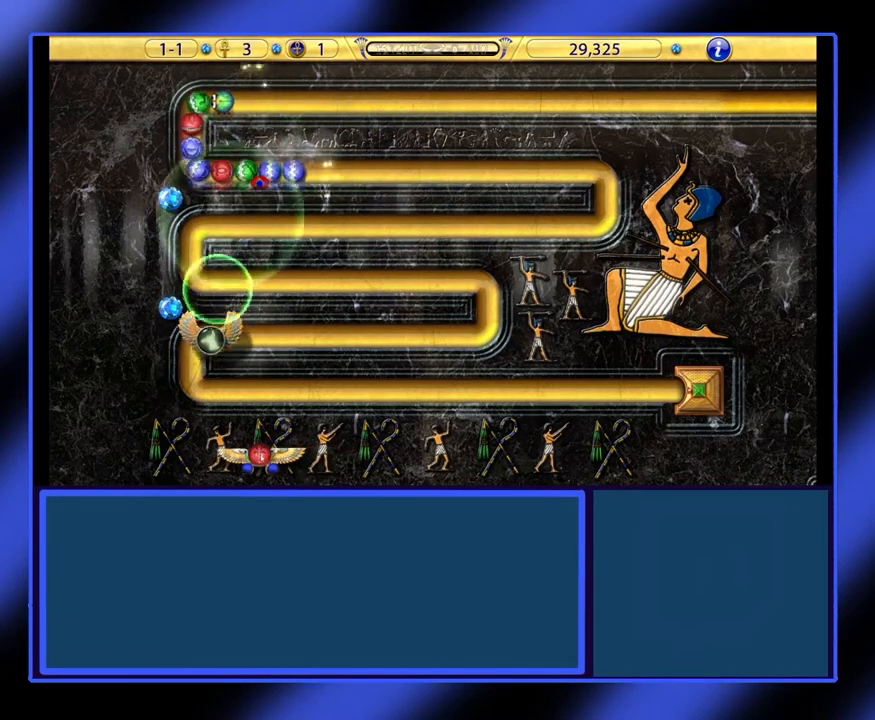
{"keys": [], "mouse": [], "events": []}
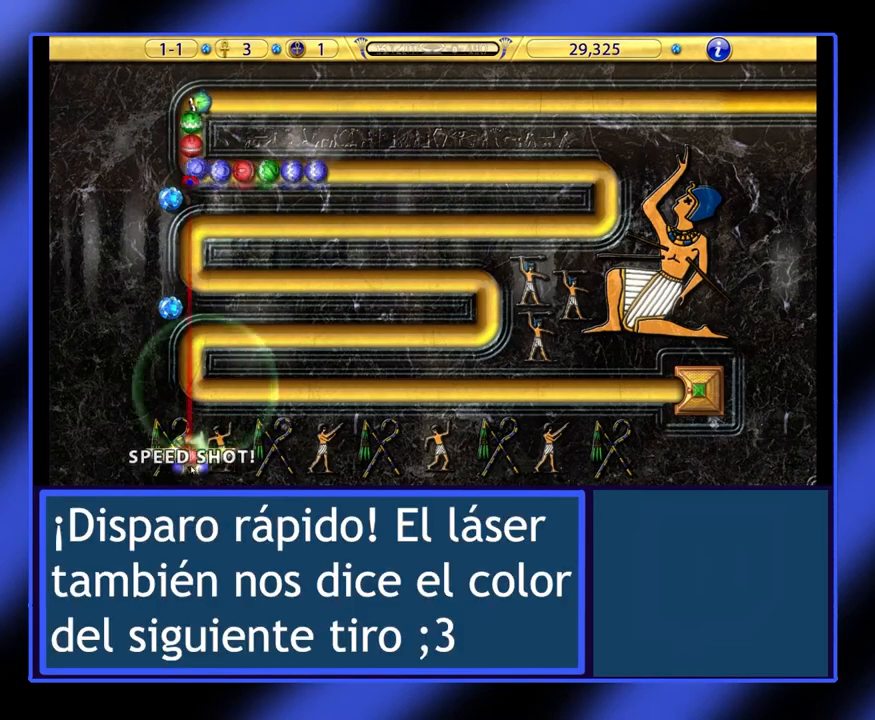
{"keys": [], "mouse": [], "events": []}
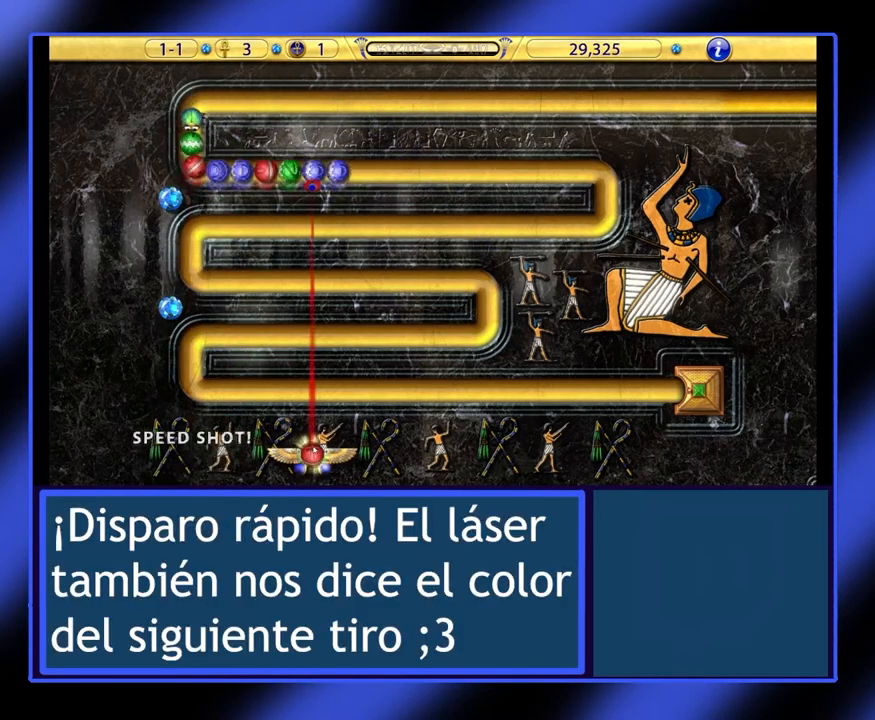
{"keys": [], "mouse": [], "events": []}
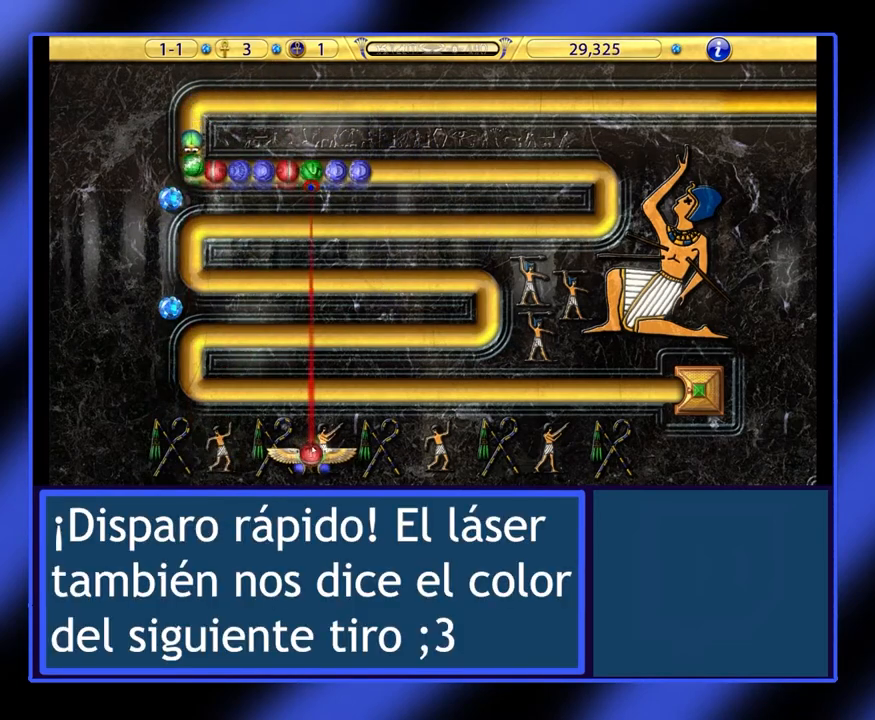
{"keys": [], "mouse": [], "events": [[200, "mouse_left", "down"], [333, "mouse_left", "up"]]}
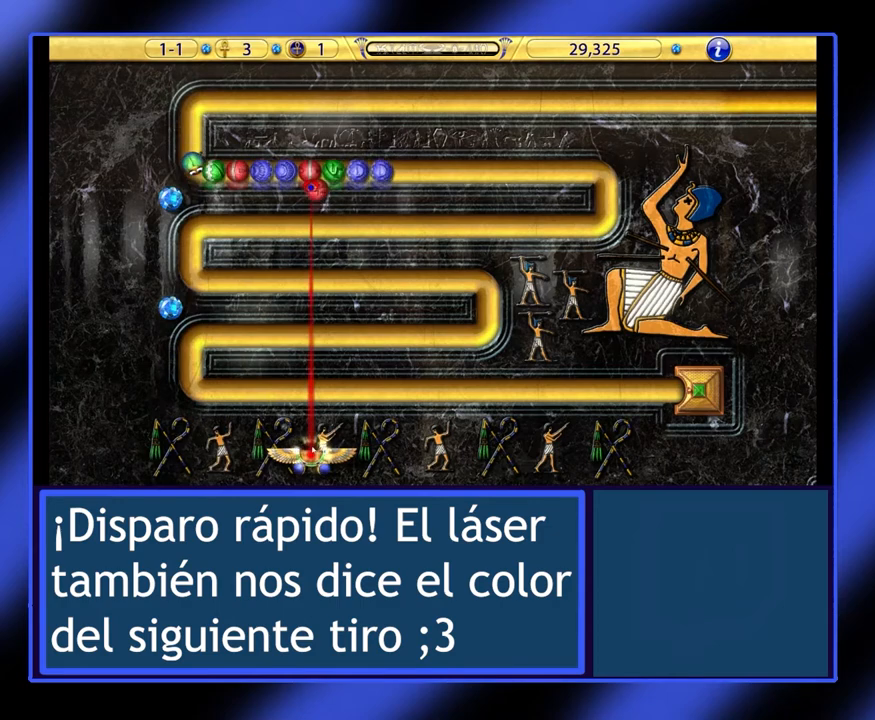
{"keys": [], "mouse": [], "events": []}
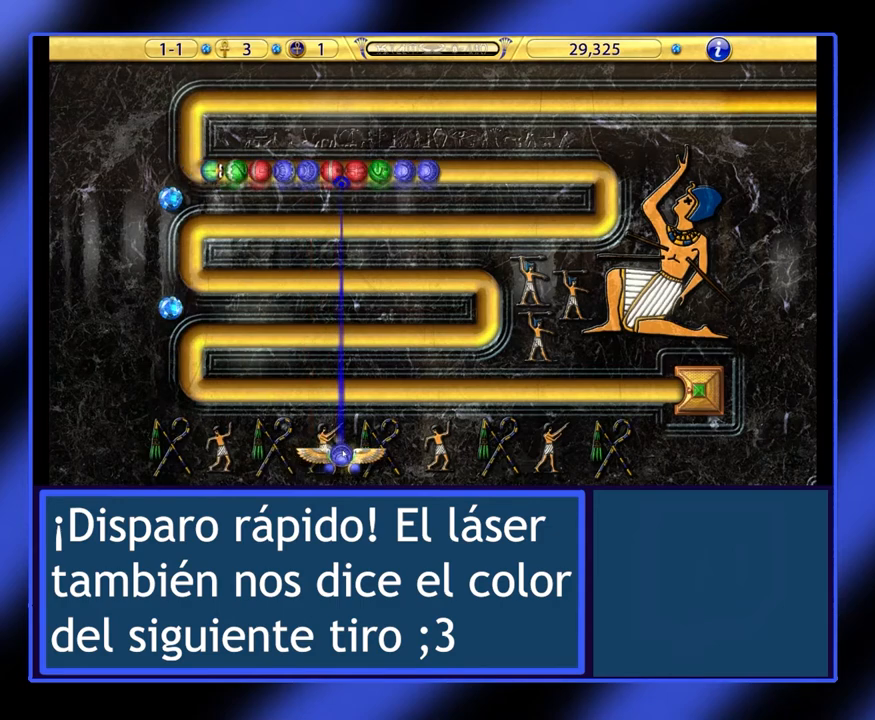
{"keys": [], "mouse": [], "events": []}
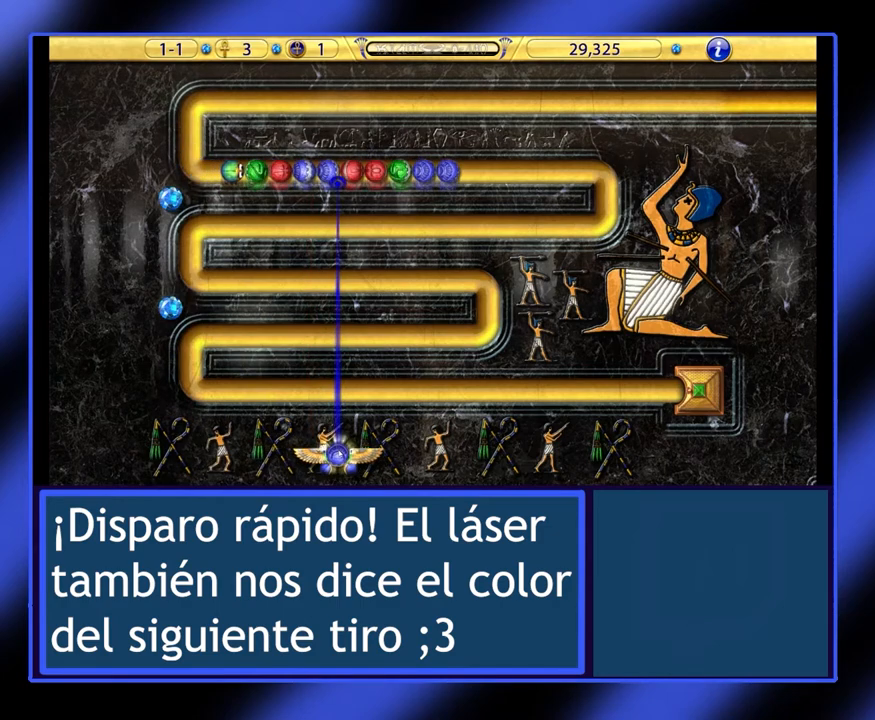
{"keys": [], "mouse": [], "events": [[33, "mouse_left", "down"], [133, "mouse_left", "up"]]}
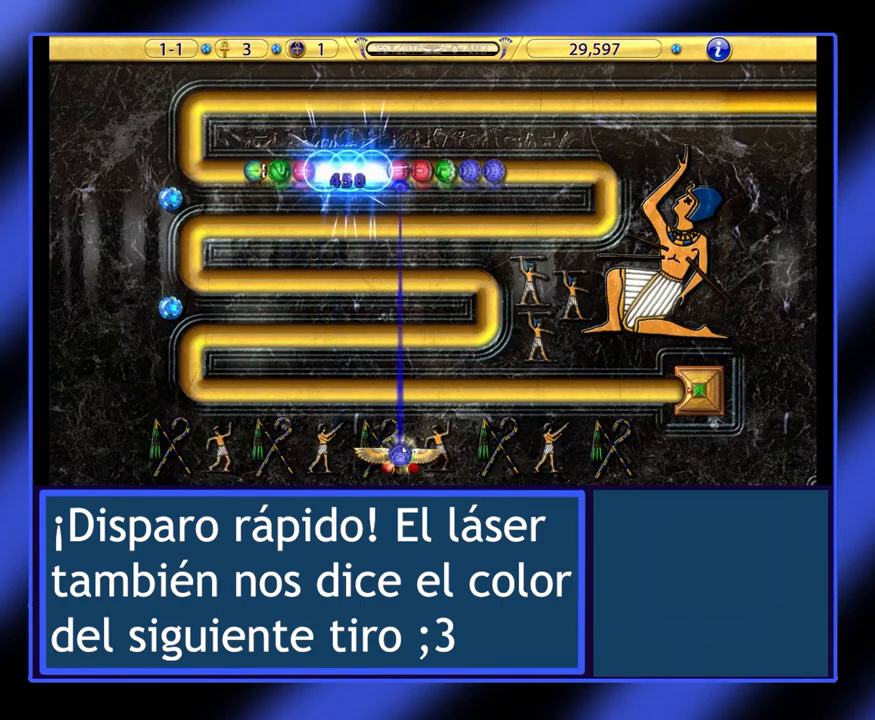
{"keys": [], "mouse": [], "events": []}
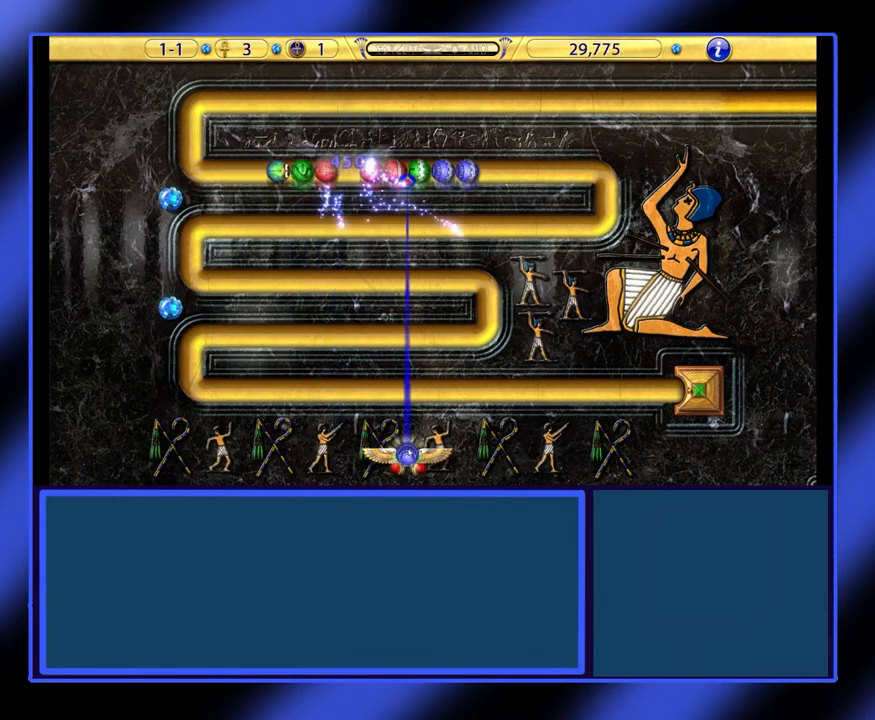
{"keys": [], "mouse": [], "events": [[400, "mouse_left", "down"], [500, "mouse_left", "up"]]}
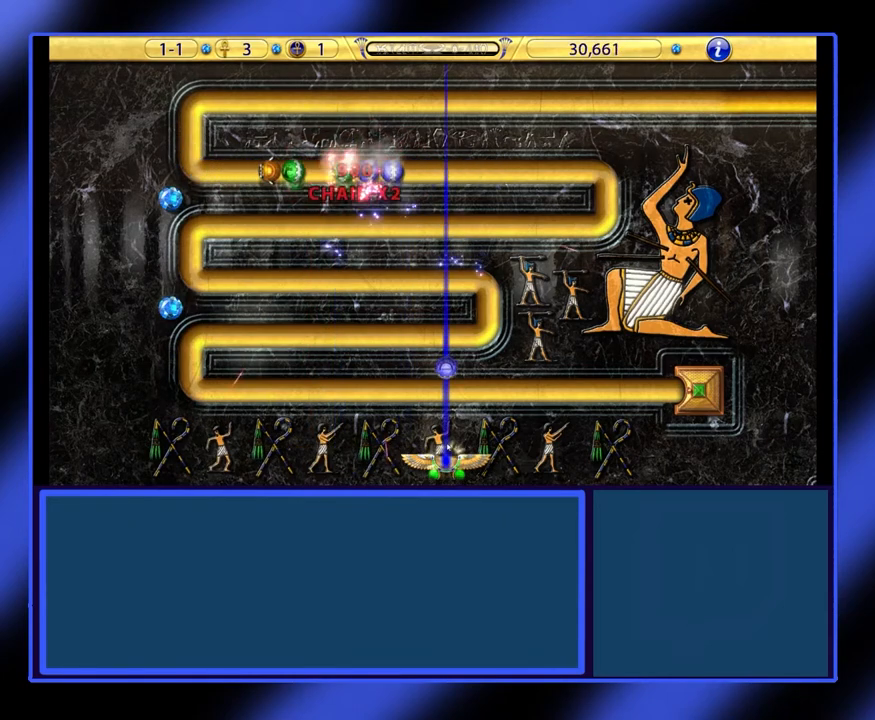
{"keys": [], "mouse": [], "events": []}
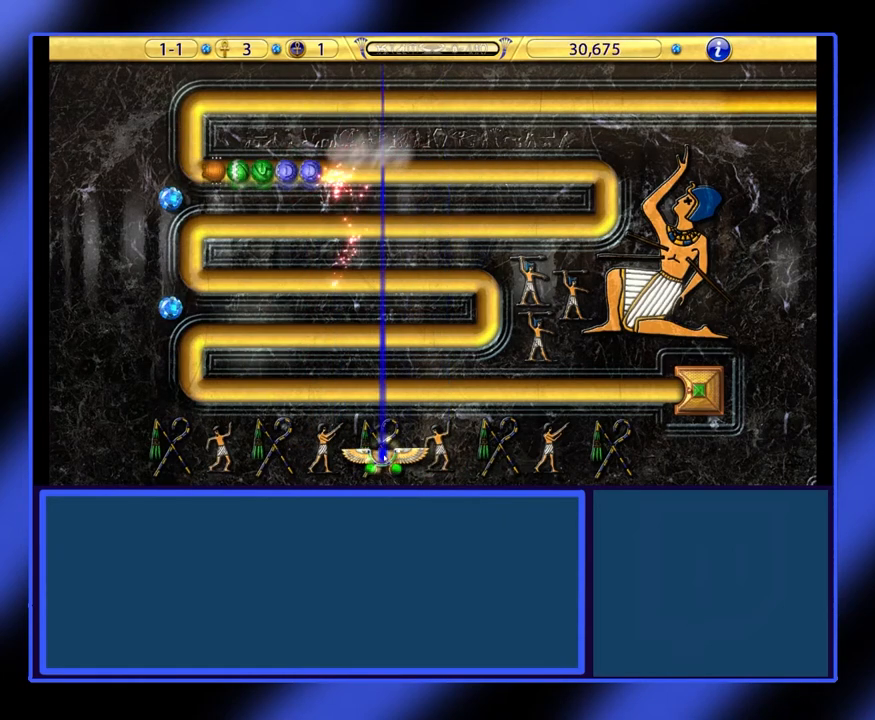
{"keys": [], "mouse": [], "events": []}
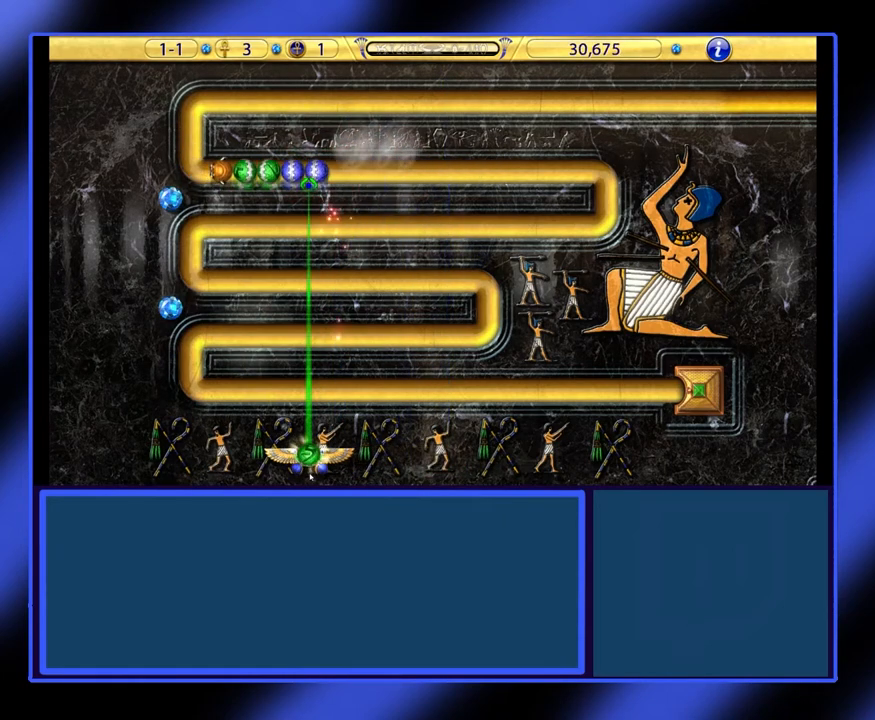
{"keys": [], "mouse": [], "events": []}
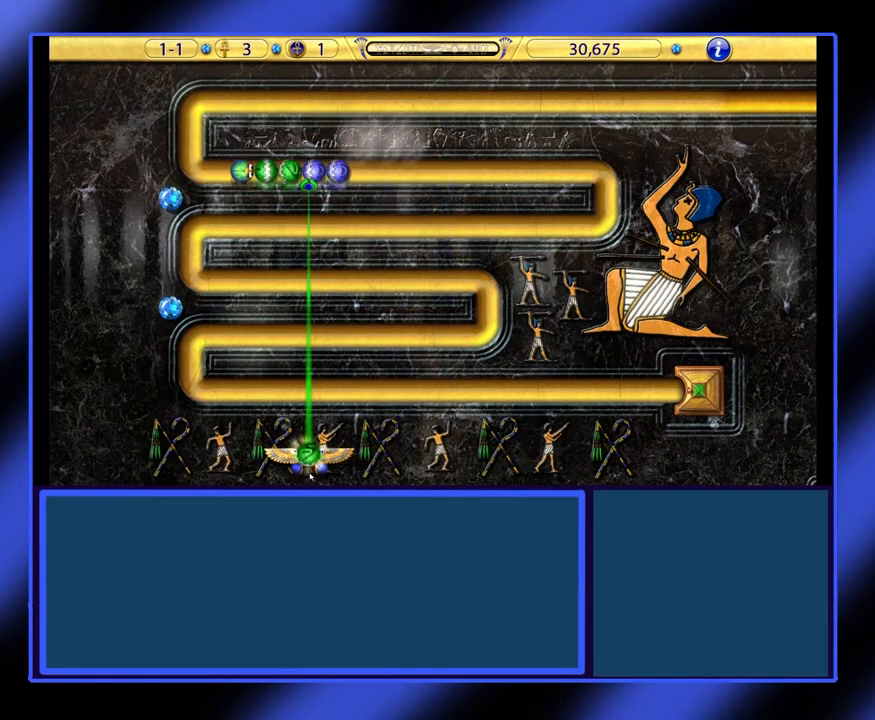
{"keys": [], "mouse": [], "events": [[133, "mouse_left", "down"], [267, "mouse_left", "up"]]}
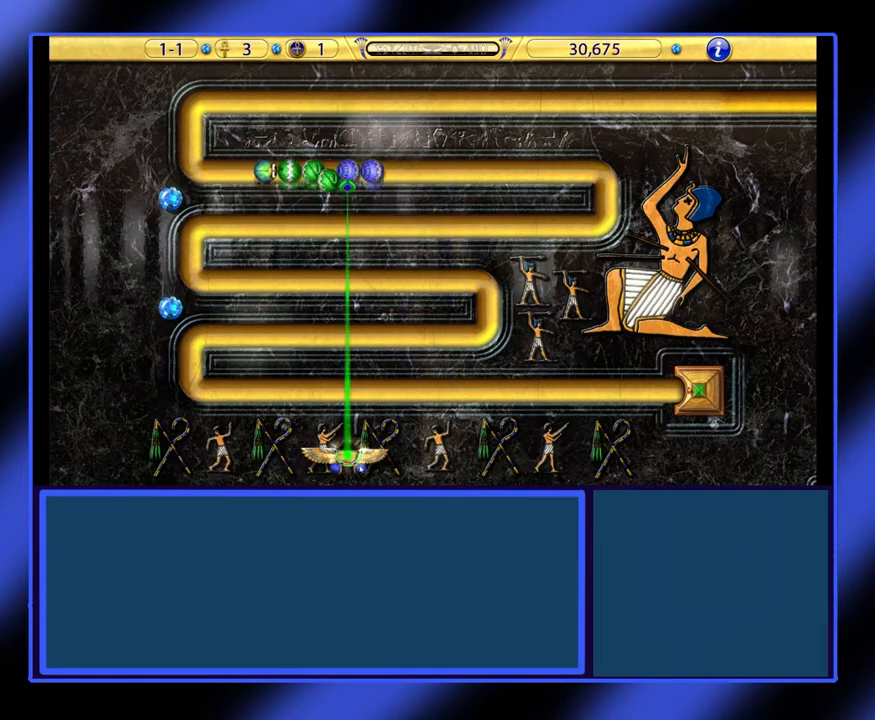
{"keys": [], "mouse": [], "events": []}
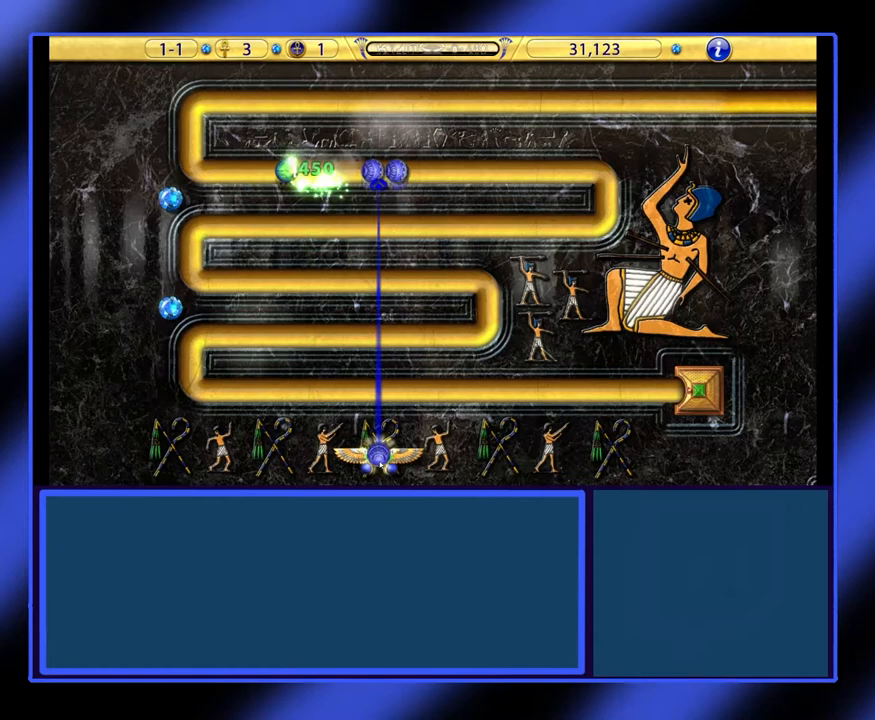
{"keys": [], "mouse": [], "events": []}
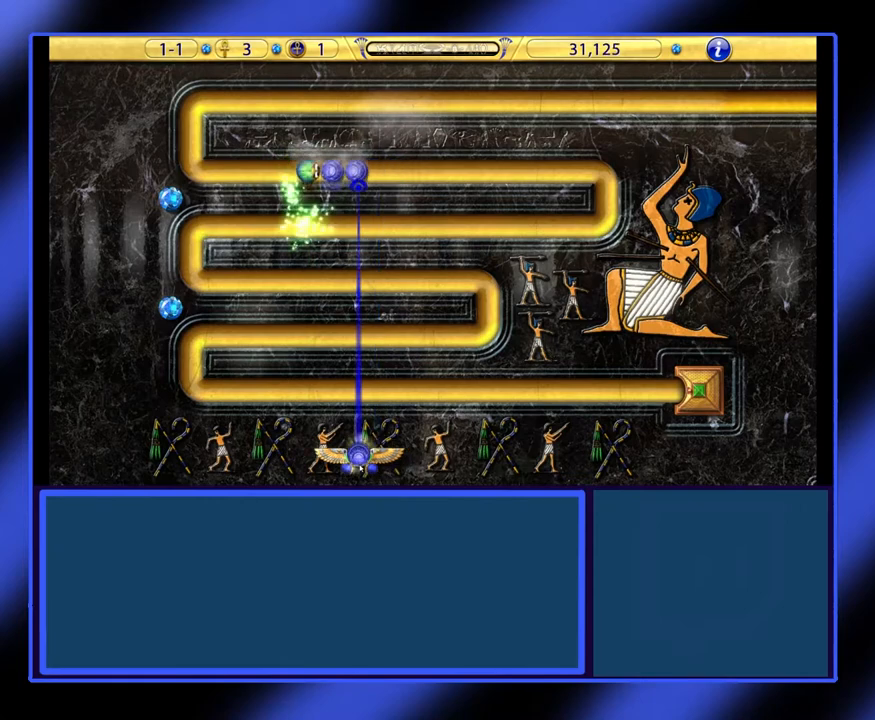
{"keys": [], "mouse": [], "events": []}
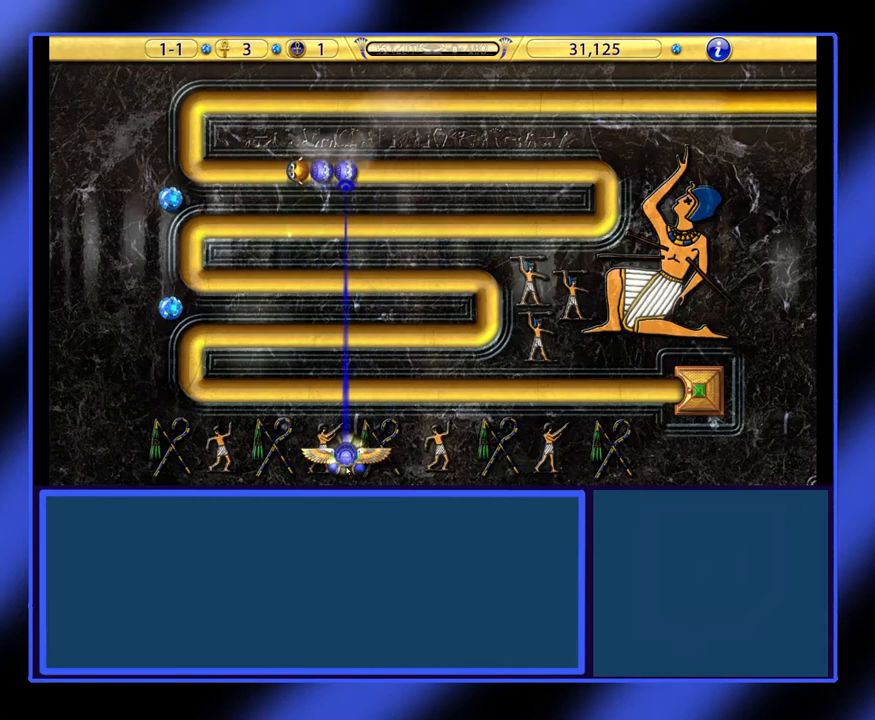
{"keys": [], "mouse": [], "events": [[133, "mouse_left", "down"], [233, "mouse_left", "up"]]}